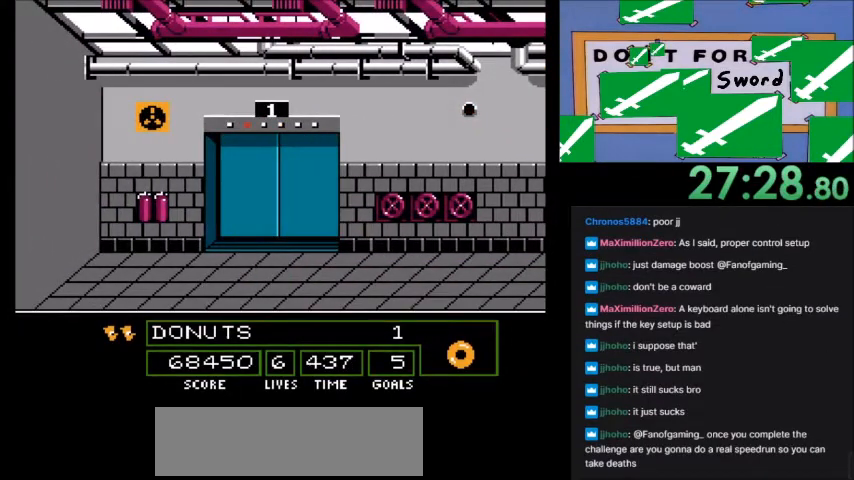
Gameplay with a controller (Nintendo layout); each line is a JSON object with the inputs held at the frame after it. "events" lists button and stick changes between this image and that frame as [ms after this image, input, new state], when the widget could be followed in between. Not read: L3 R3.
{"buttons": [], "events": [[33, "B", "up"]]}
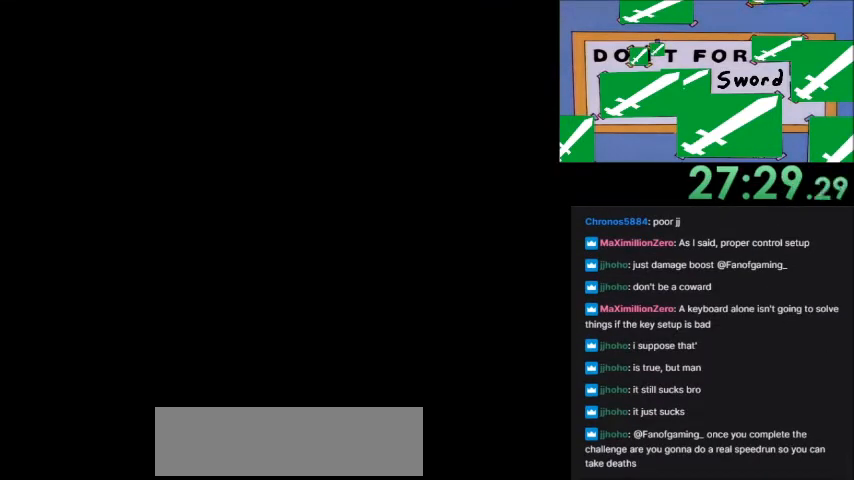
{"buttons": [], "events": []}
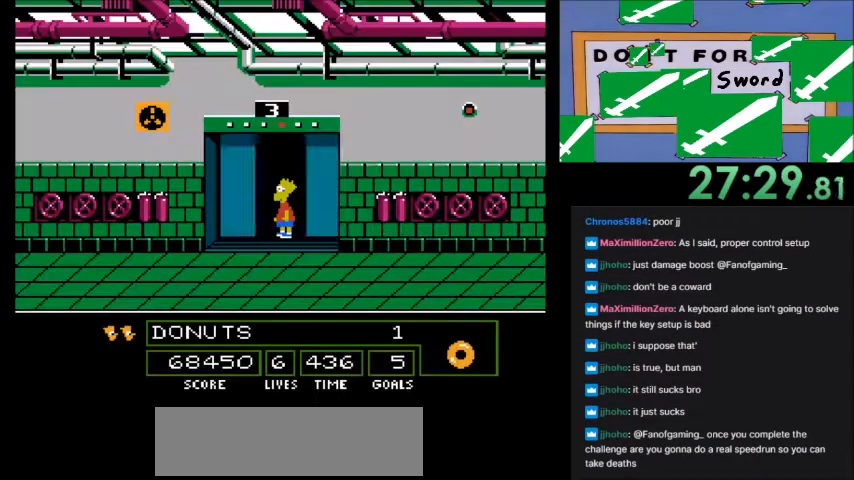
{"buttons": [], "events": []}
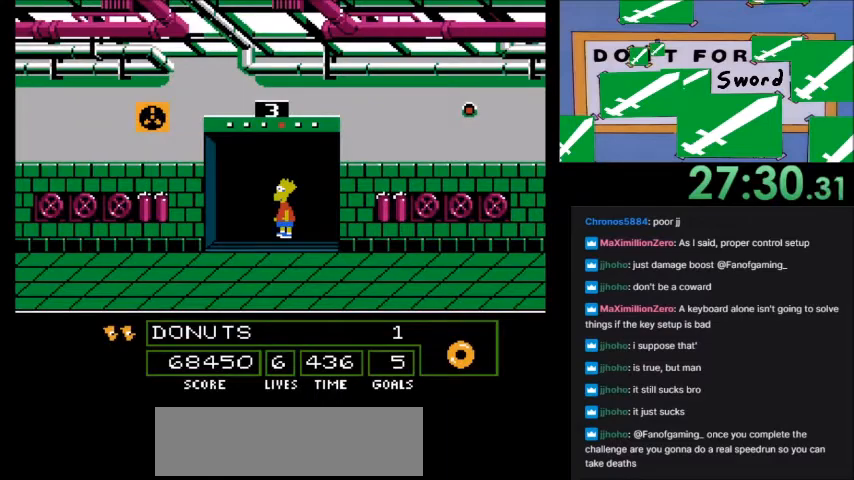
{"buttons": ["A", "B", "DPAD_RIGHT"], "events": [[266, "DPAD_RIGHT", "down"], [400, "A", "down"], [400, "B", "down"]]}
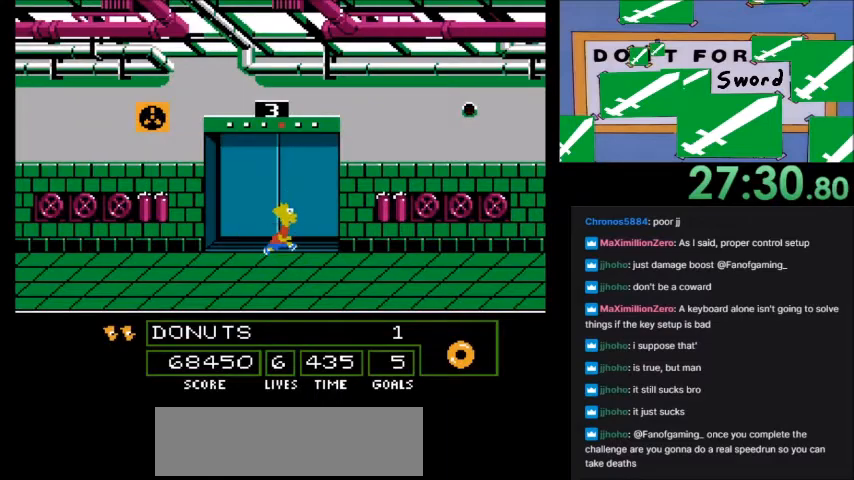
{"buttons": ["A", "B"], "events": [[367, "DPAD_RIGHT", "up"]]}
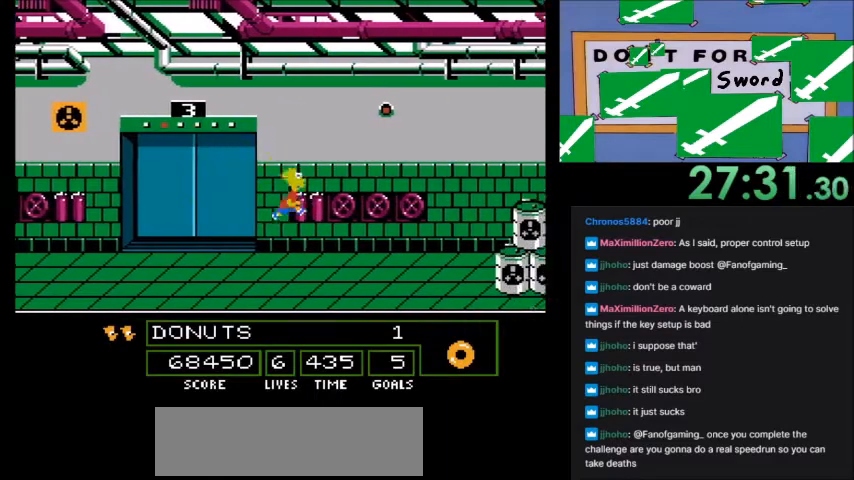
{"buttons": ["DPAD_RIGHT"], "events": [[400, "A", "up"], [433, "B", "up"], [500, "DPAD_RIGHT", "down"]]}
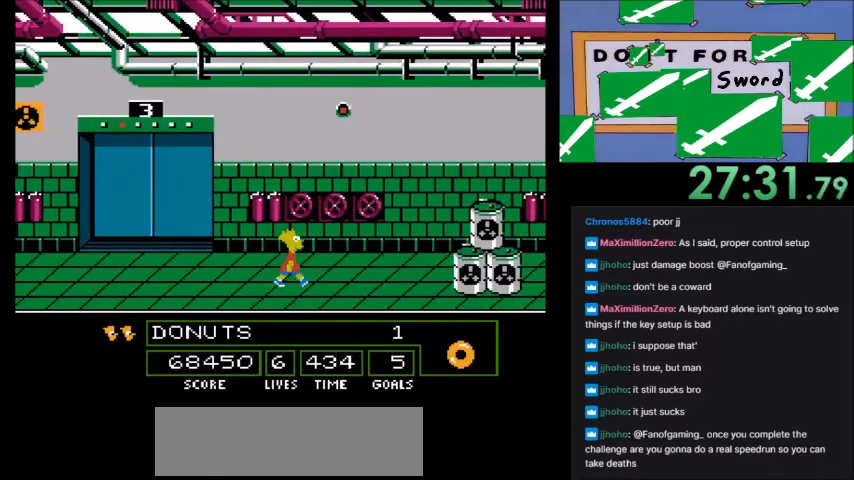
{"buttons": ["A", "B", "DPAD_RIGHT"], "events": [[434, "A", "down"], [434, "B", "down"]]}
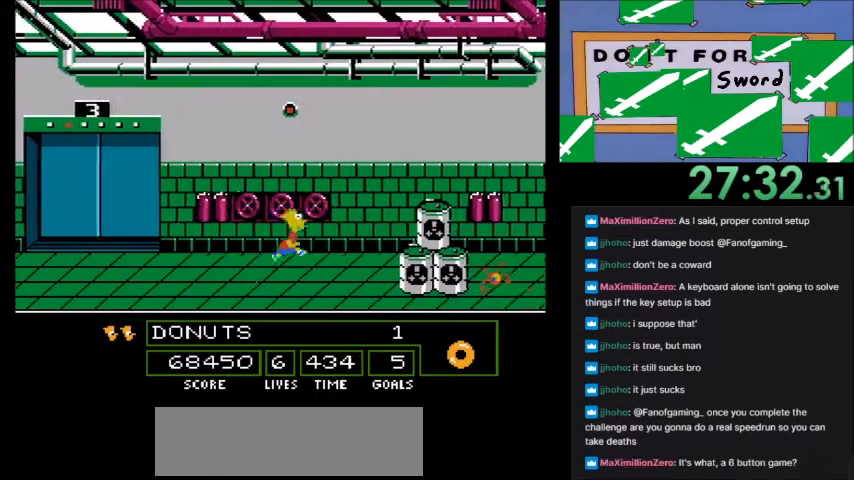
{"buttons": ["DPAD_LEFT"], "events": [[266, "DPAD_RIGHT", "up"], [300, "B", "up"], [333, "A", "up"], [500, "DPAD_LEFT", "down"]]}
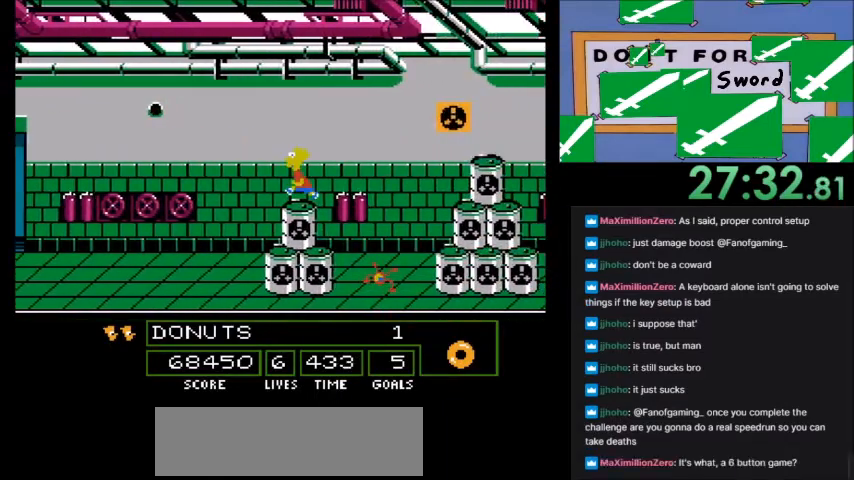
{"buttons": ["DPAD_LEFT"], "events": [[234, "DPAD_LEFT", "up"], [300, "DPAD_LEFT", "down"]]}
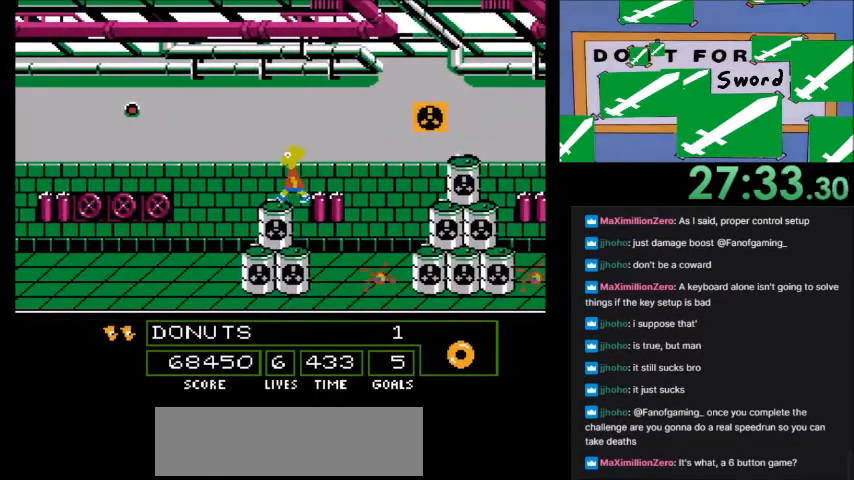
{"buttons": ["A", "B", "DPAD_RIGHT"], "events": [[100, "DPAD_LEFT", "up"], [200, "DPAD_RIGHT", "down"], [400, "A", "down"], [433, "B", "down"]]}